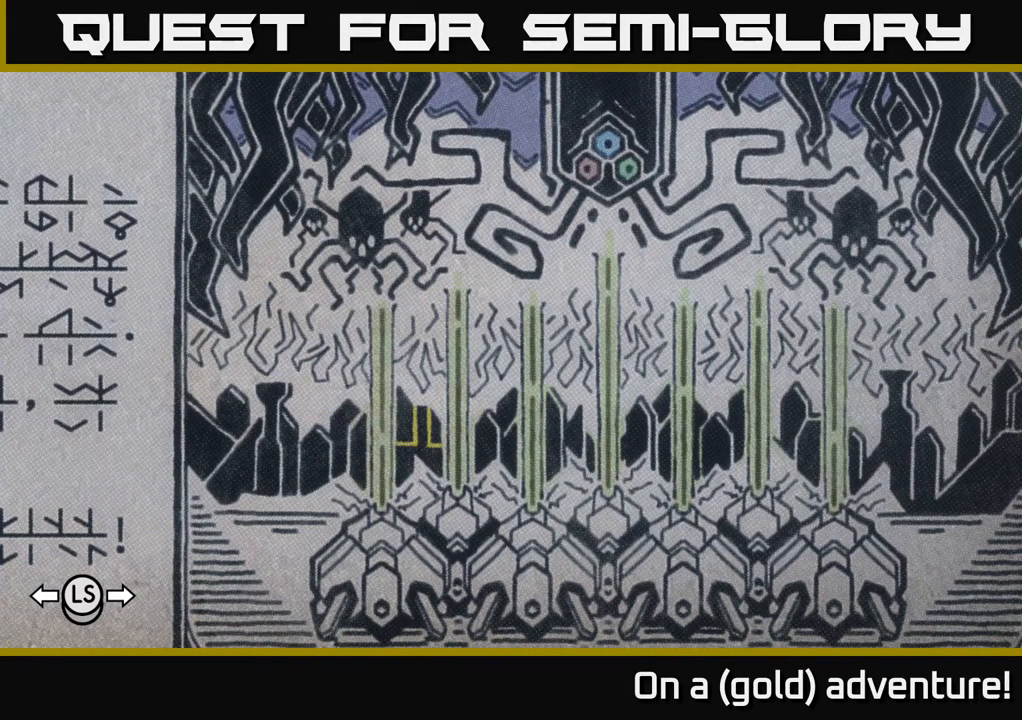
Gameplay with a controller (Xbox layout); each line is a JSON object with the inputs held at the frame after it. "events" lists button and stick changes between this image and that frame as [ms after this image, input, new state], when the widget could be followed in between.
{"buttons": ["L1"], "left_stick": "center", "right_stick": "center", "events": [[333, "L1", "down"]]}
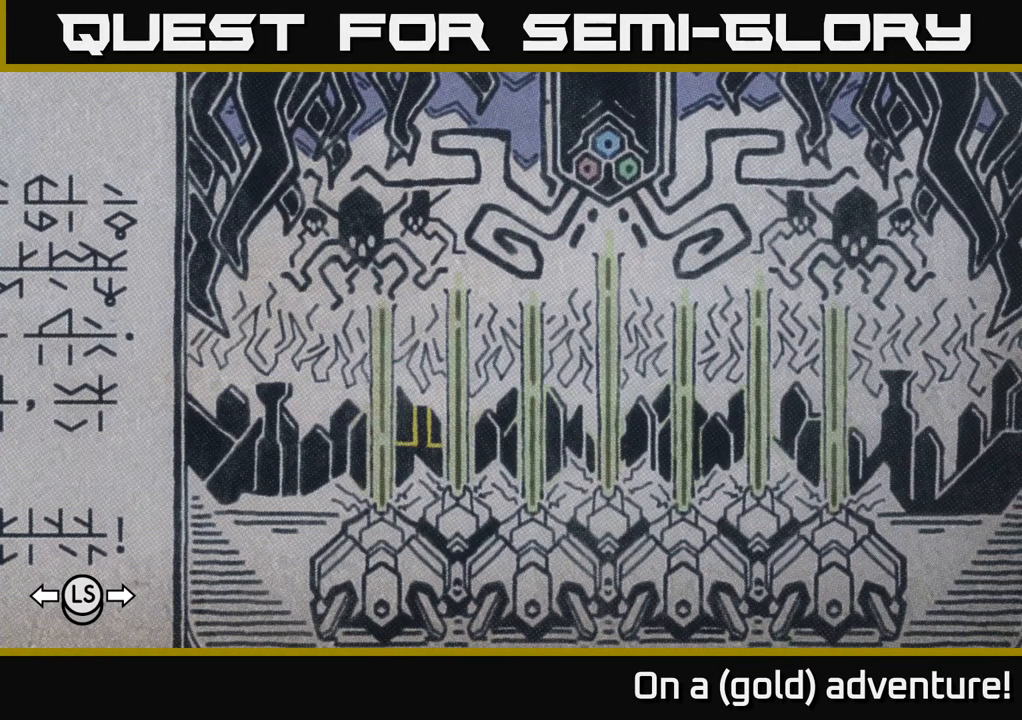
{"buttons": [], "left_stick": "center", "right_stick": "center", "events": [[17, "L1", "up"]]}
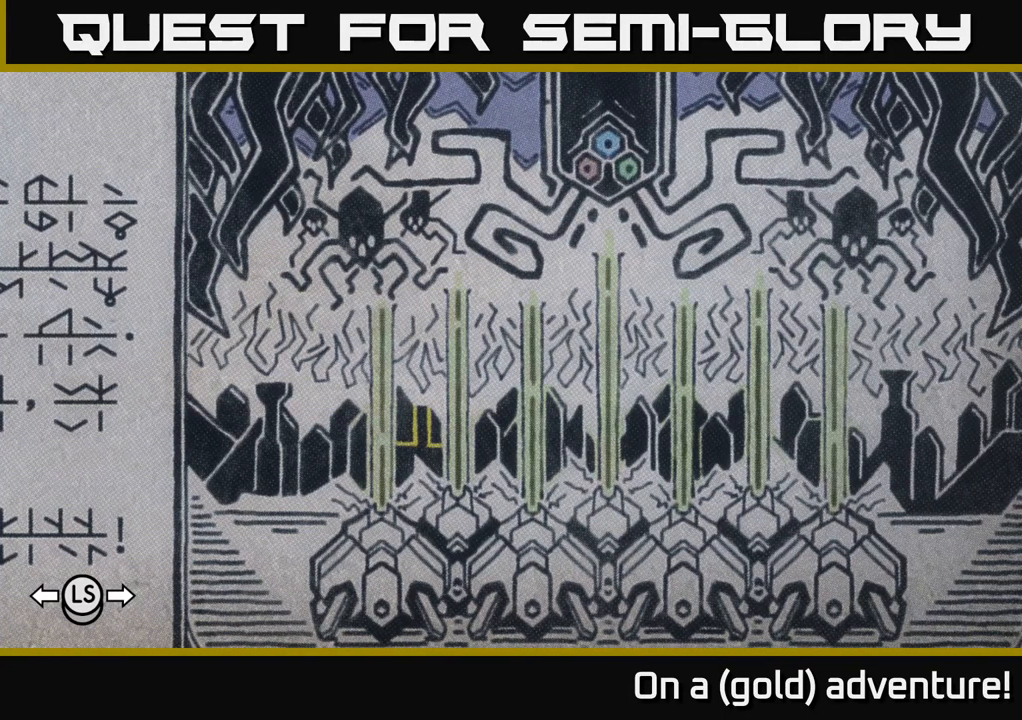
{"buttons": [], "left_stick": "center", "right_stick": "center", "events": [[383, "A", "down"], [500, "A", "up"]]}
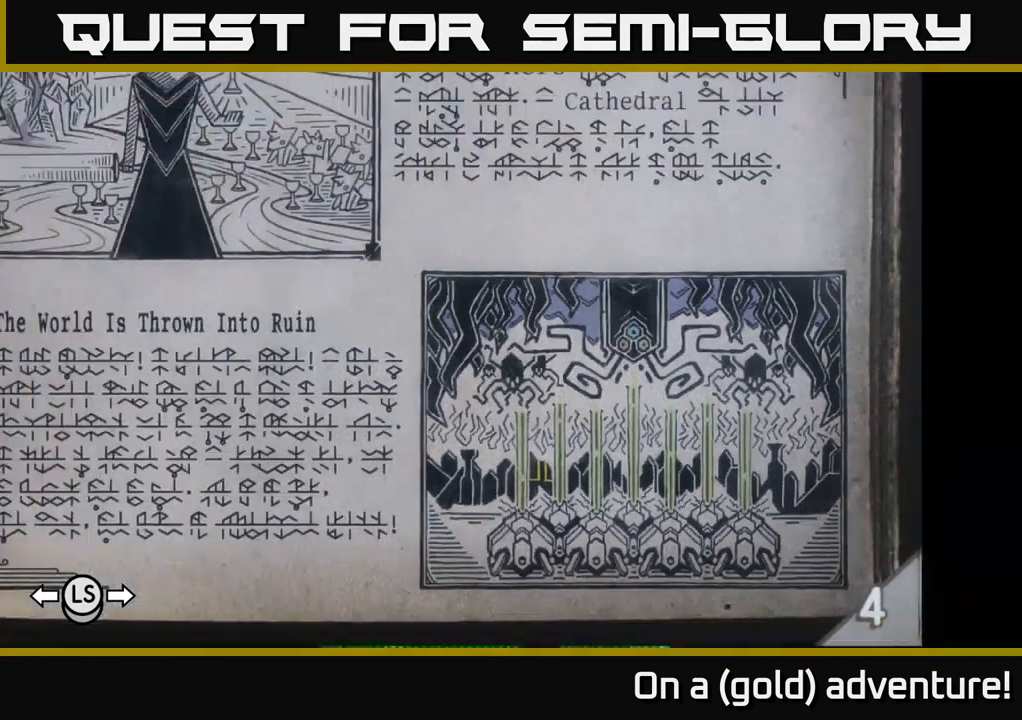
{"buttons": [], "left_stick": "center", "right_stick": "center", "events": [[284, "L1", "down"], [417, "L1", "up"]]}